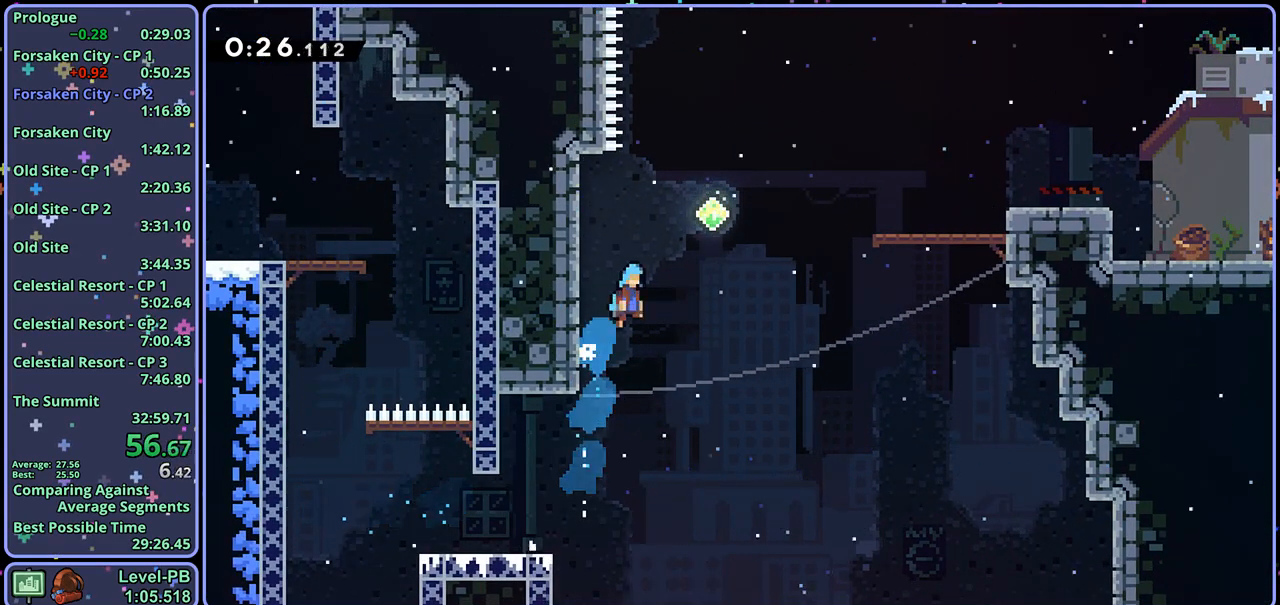
Gameplay with a controller (PlayStation layout); each line is a JSON object with the inputs held at the frame after it. "events" lists button and stick changes between this image and that frame as [ms after this image, input, new state], when the widget could be followed in between.
{"buttons": [], "left_stick": "right", "right_stick": "center", "events": [[183, "left_stick", "right"], [233, "R1", "down"], [267, "CROSS", "up"], [350, "R1", "up"]]}
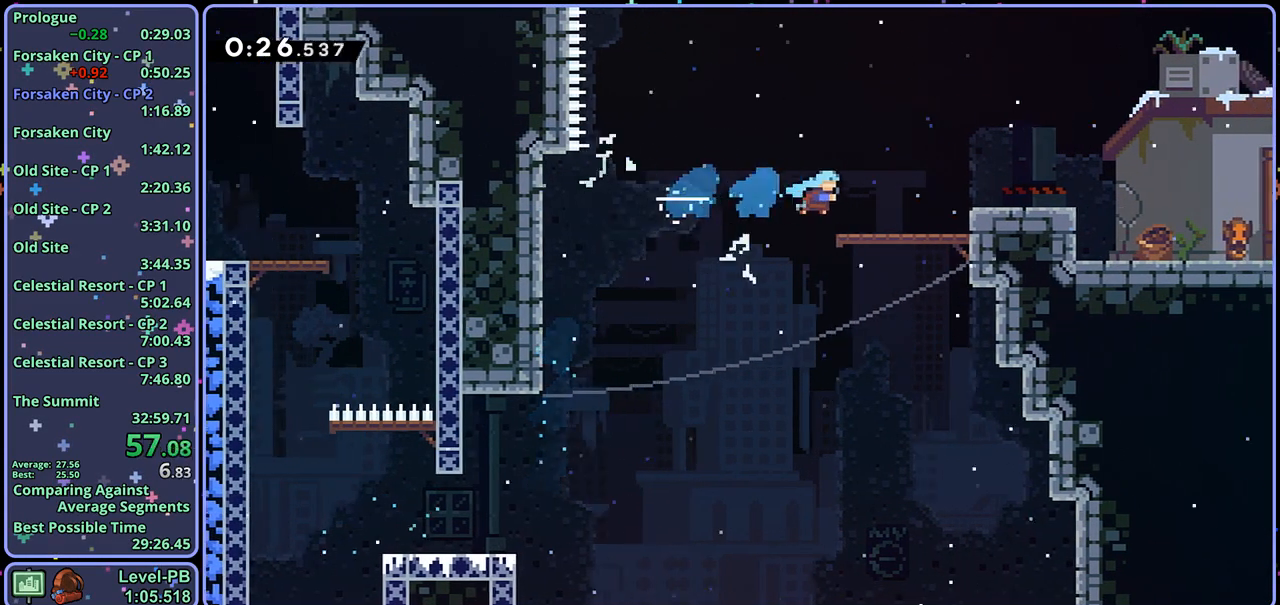
{"buttons": [], "left_stick": "down-right", "right_stick": "center", "events": [[33, "left_stick", "down-right"], [83, "R1", "down"], [133, "R1", "up"], [183, "CROSS", "down"], [333, "CROSS", "up"]]}
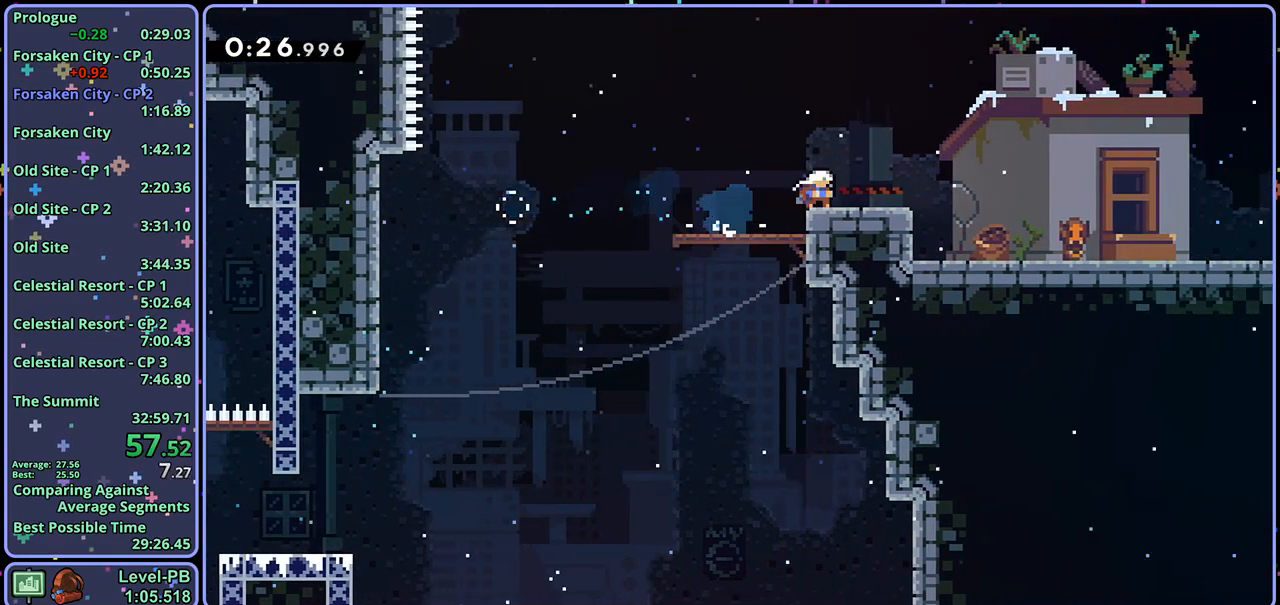
{"buttons": [], "left_stick": "down-right", "right_stick": "center", "events": [[100, "CROSS", "down"], [200, "CROSS", "up"], [233, "R1", "down"], [400, "CROSS", "down"], [467, "CROSS", "up"], [483, "R1", "up"]]}
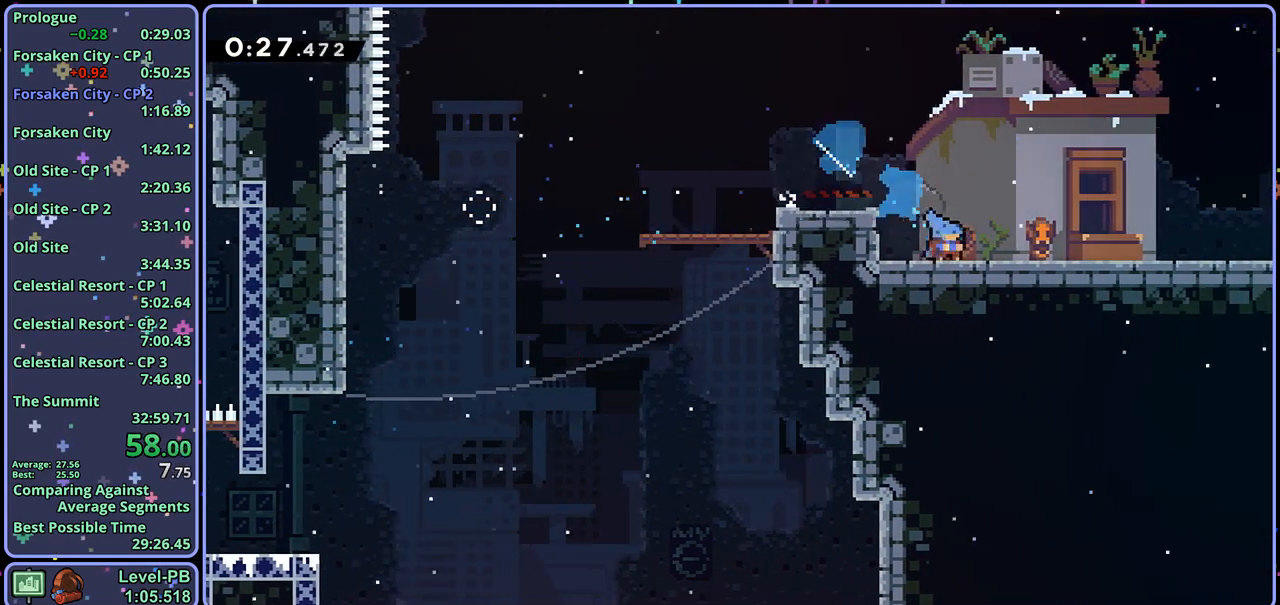
{"buttons": [], "left_stick": "down-right", "right_stick": "center", "events": [[133, "CROSS", "down"], [233, "CROSS", "up"], [300, "R1", "down"], [417, "CROSS", "down"], [467, "CROSS", "up"], [483, "R1", "up"]]}
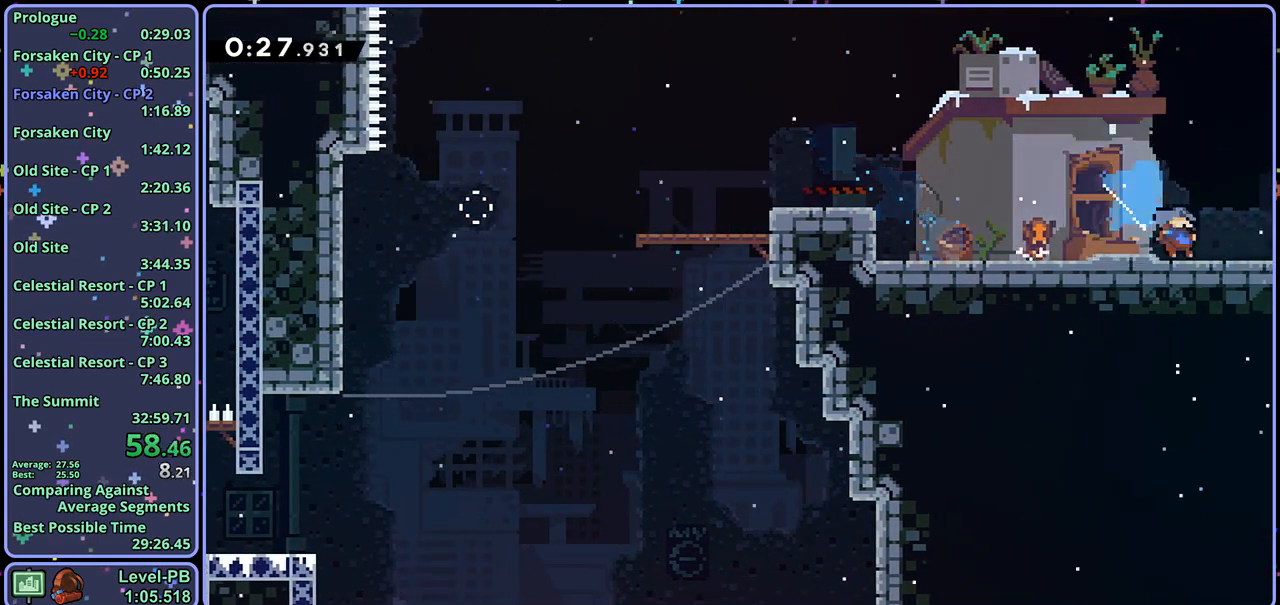
{"buttons": [], "left_stick": "center", "right_stick": "center", "events": [[233, "left_stick", "center"]]}
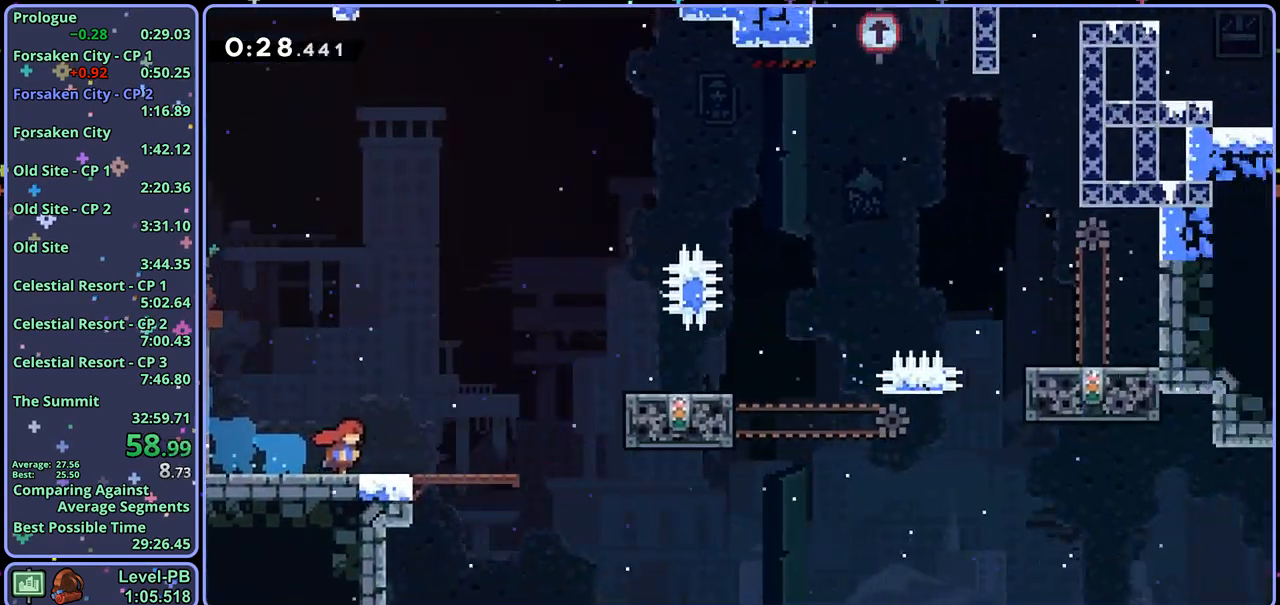
{"buttons": ["CROSS", "R1"], "left_stick": "right", "right_stick": "center", "events": [[267, "left_stick", "right"], [333, "R1", "down"], [483, "CROSS", "down"]]}
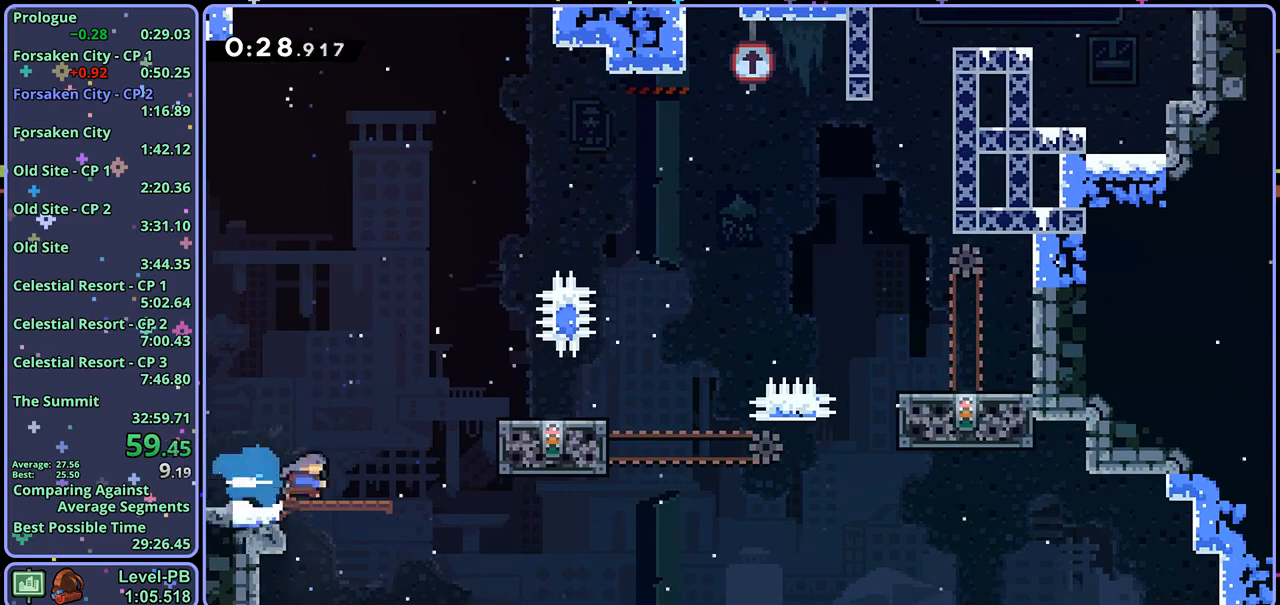
{"buttons": ["R1"], "left_stick": "down-right", "right_stick": "center", "events": [[133, "R1", "up"], [183, "CROSS", "up"], [200, "left_stick", "center"], [333, "left_stick", "down-right"], [417, "R1", "down"]]}
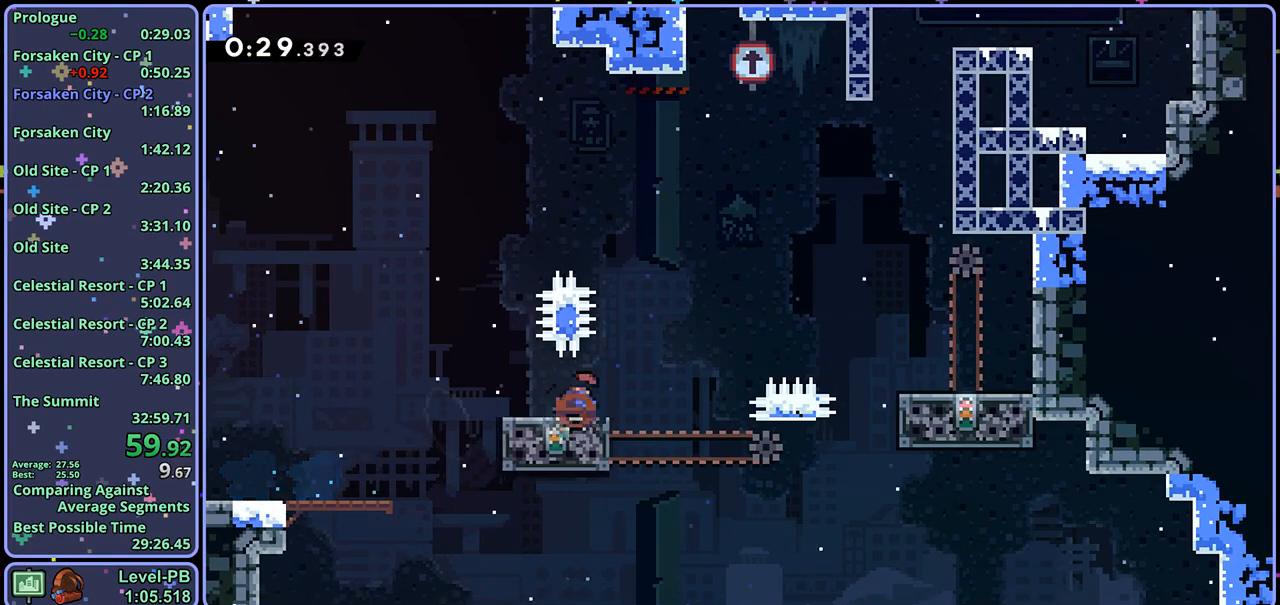
{"buttons": [], "left_stick": "up-left", "right_stick": "center", "events": [[33, "CROSS", "down"], [133, "left_stick", "right"], [200, "R1", "up"], [250, "CROSS", "up"], [267, "left_stick", "up-left"]]}
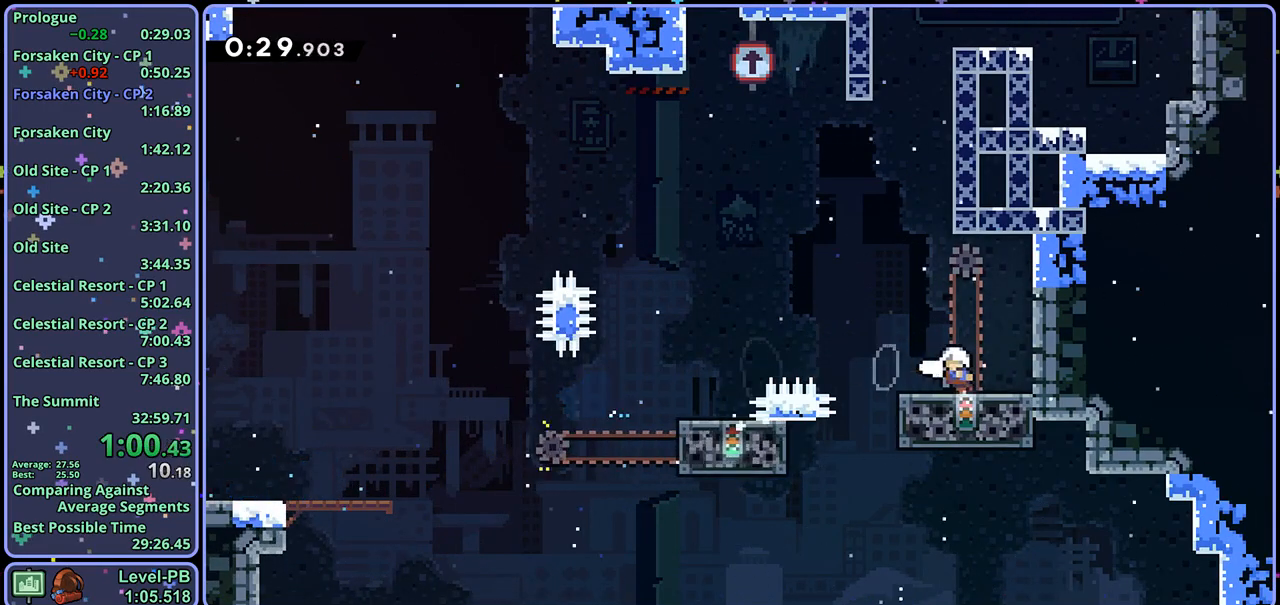
{"buttons": ["CROSS"], "left_stick": "up-right", "right_stick": "center", "events": [[250, "left_stick", "center"], [467, "left_stick", "up-right"], [483, "CROSS", "down"]]}
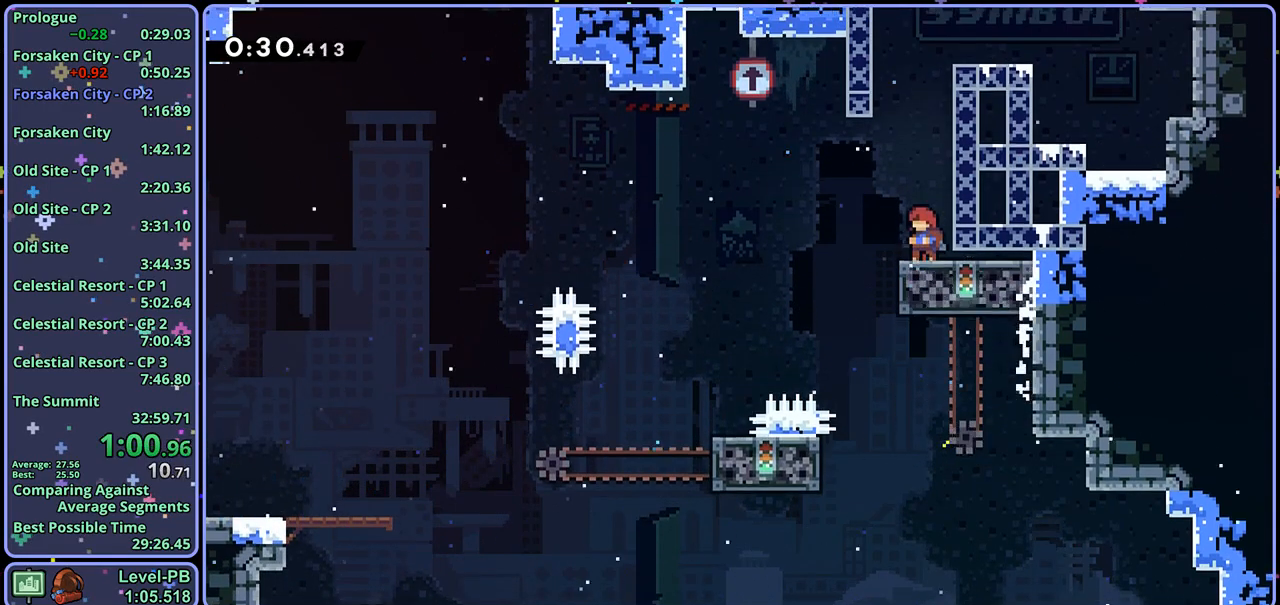
{"buttons": ["CROSS"], "left_stick": "up-right", "right_stick": "center", "events": [[400, "R1", "down"], [500, "R1", "up"]]}
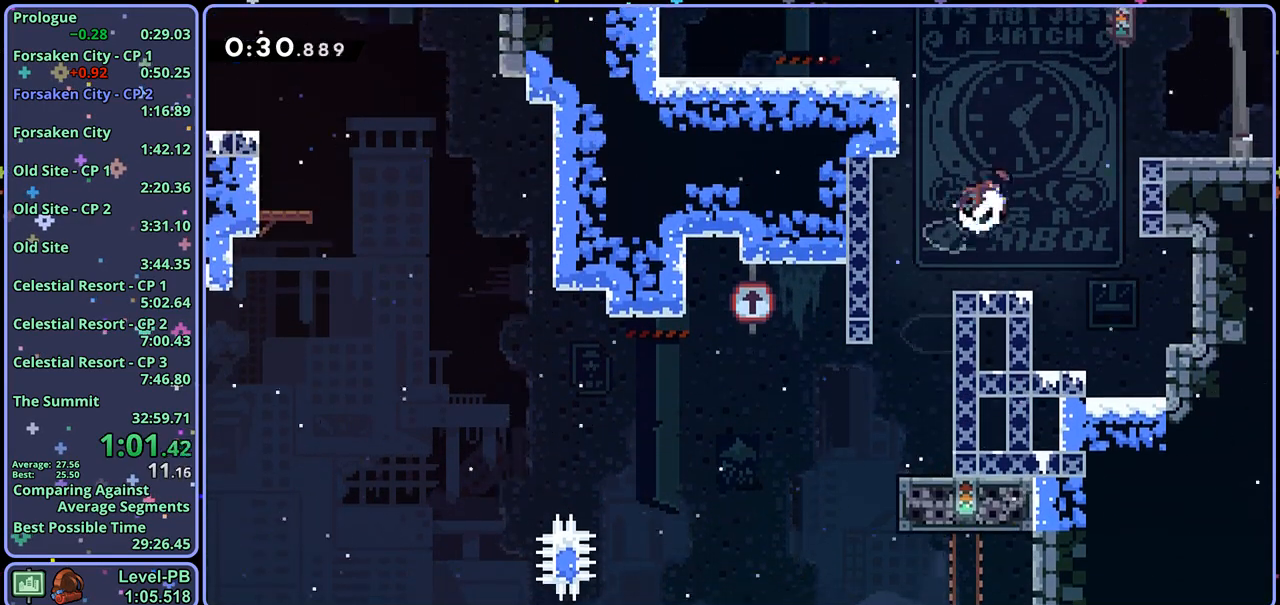
{"buttons": ["R1"], "left_stick": "right", "right_stick": "center", "events": [[33, "CROSS", "up"], [117, "left_stick", "right"], [500, "R1", "down"]]}
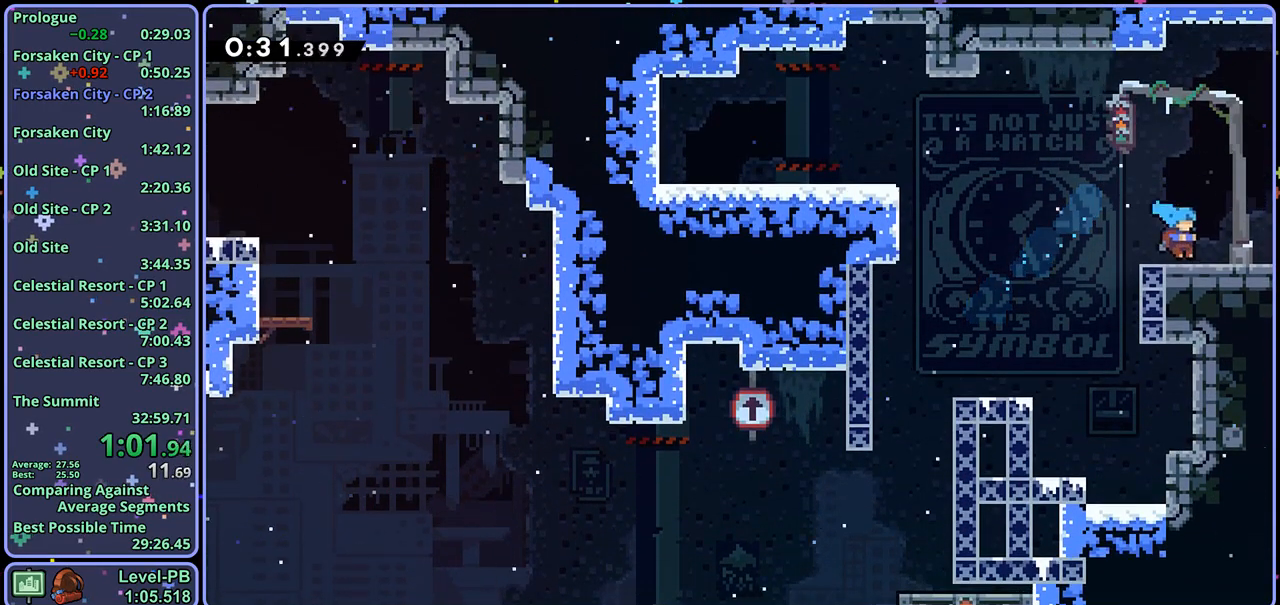
{"buttons": ["CROSS"], "left_stick": "right", "right_stick": "center", "events": [[83, "CROSS", "down"], [200, "R1", "up"]]}
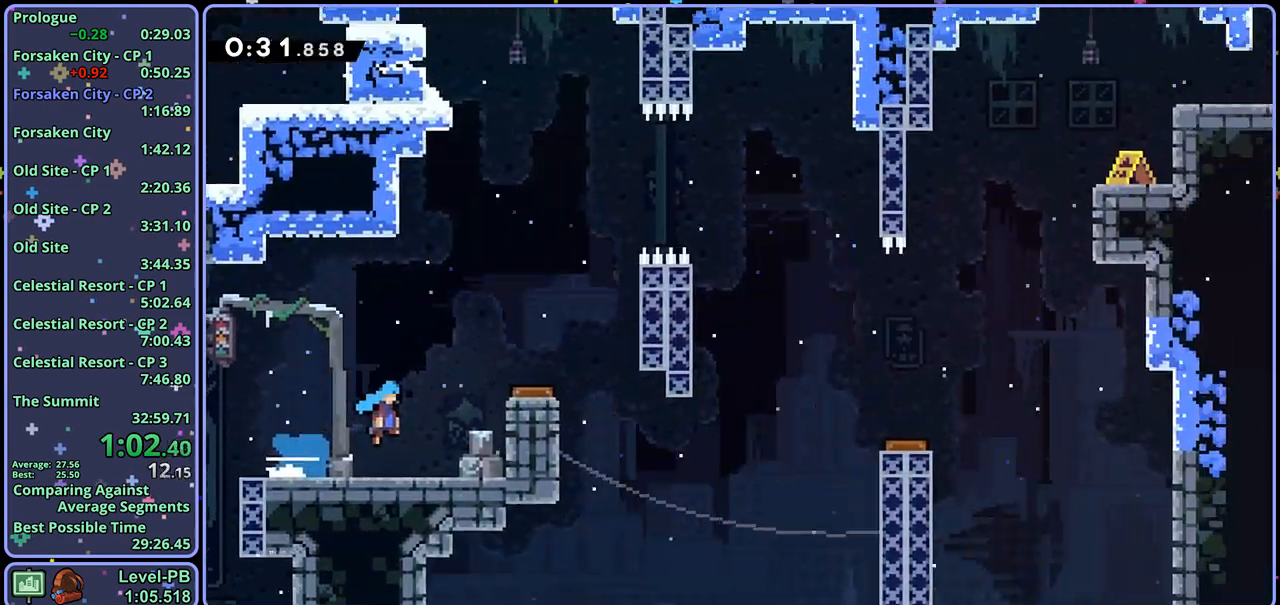
{"buttons": ["CROSS"], "left_stick": "right", "right_stick": "center", "events": []}
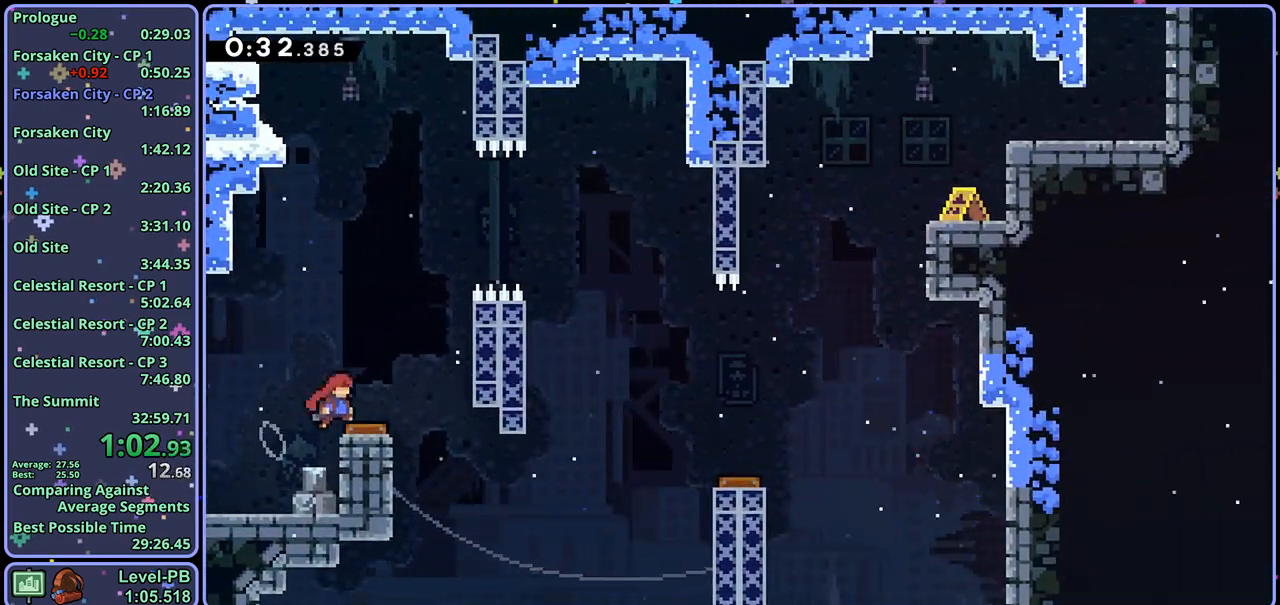
{"buttons": [], "left_stick": "down-right", "right_stick": "center", "events": [[433, "left_stick", "down-right"], [467, "CROSS", "up"]]}
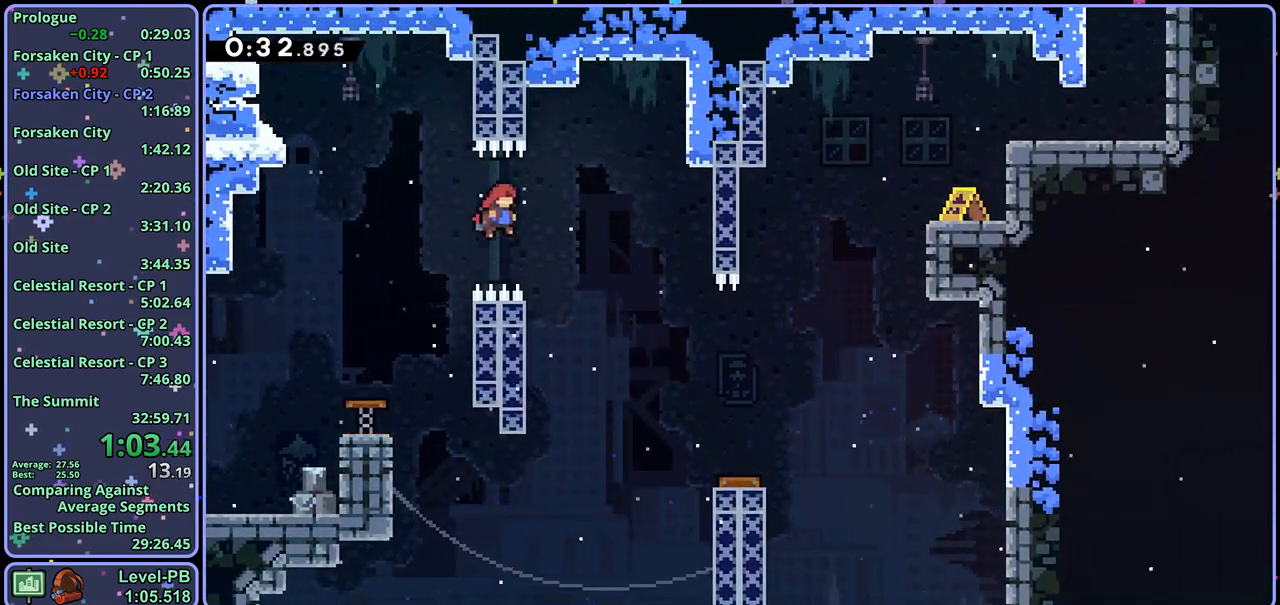
{"buttons": [], "left_stick": "down-right", "right_stick": "center", "events": [[33, "R1", "down"], [133, "R1", "up"]]}
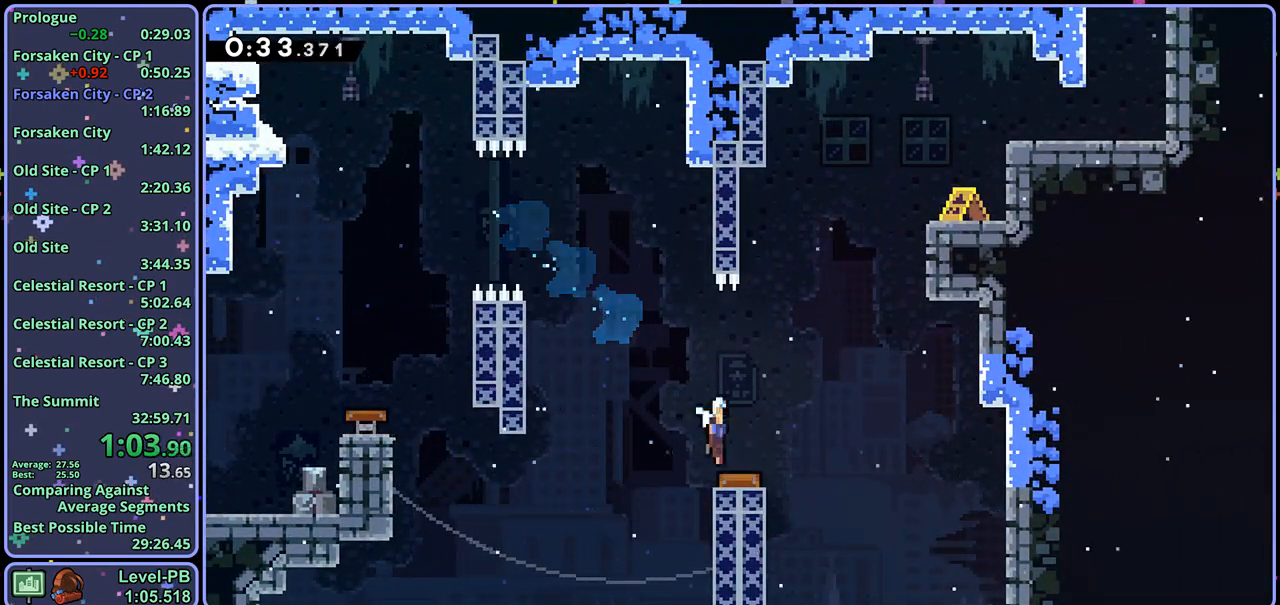
{"buttons": ["R1"], "left_stick": "up-right", "right_stick": "center", "events": [[83, "left_stick", "right"], [200, "left_stick", "up-right"], [400, "R1", "down"]]}
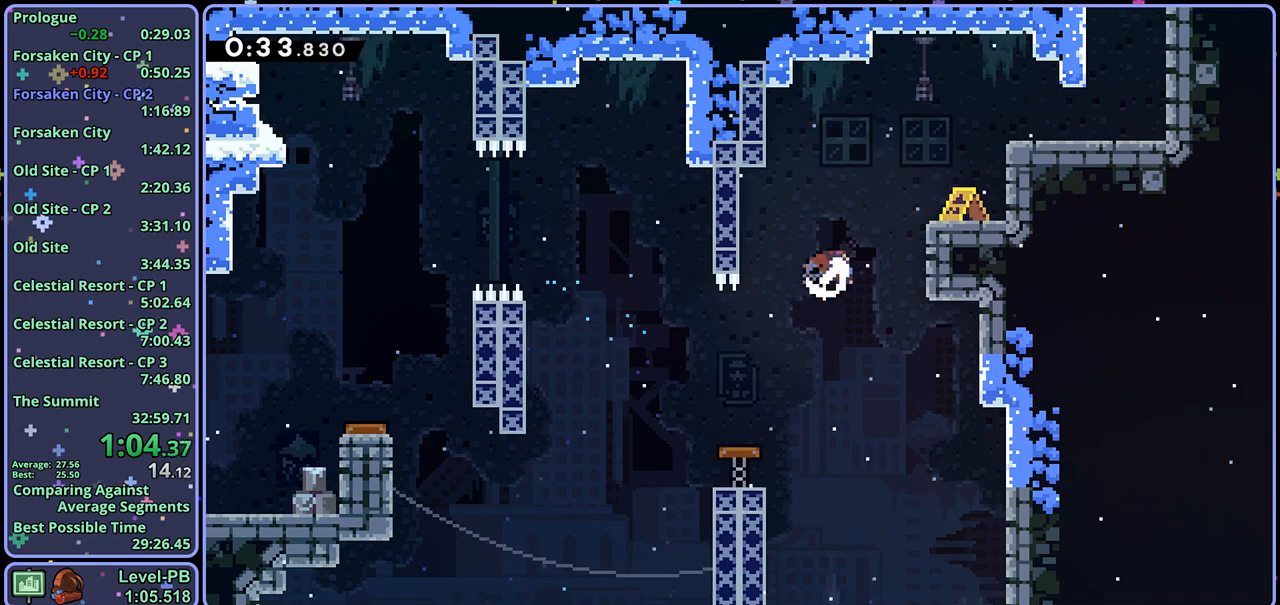
{"buttons": ["L1"], "left_stick": "up-right", "right_stick": "center", "events": [[33, "R1", "up"], [300, "L1", "down"], [333, "CROSS", "down"], [450, "CROSS", "up"]]}
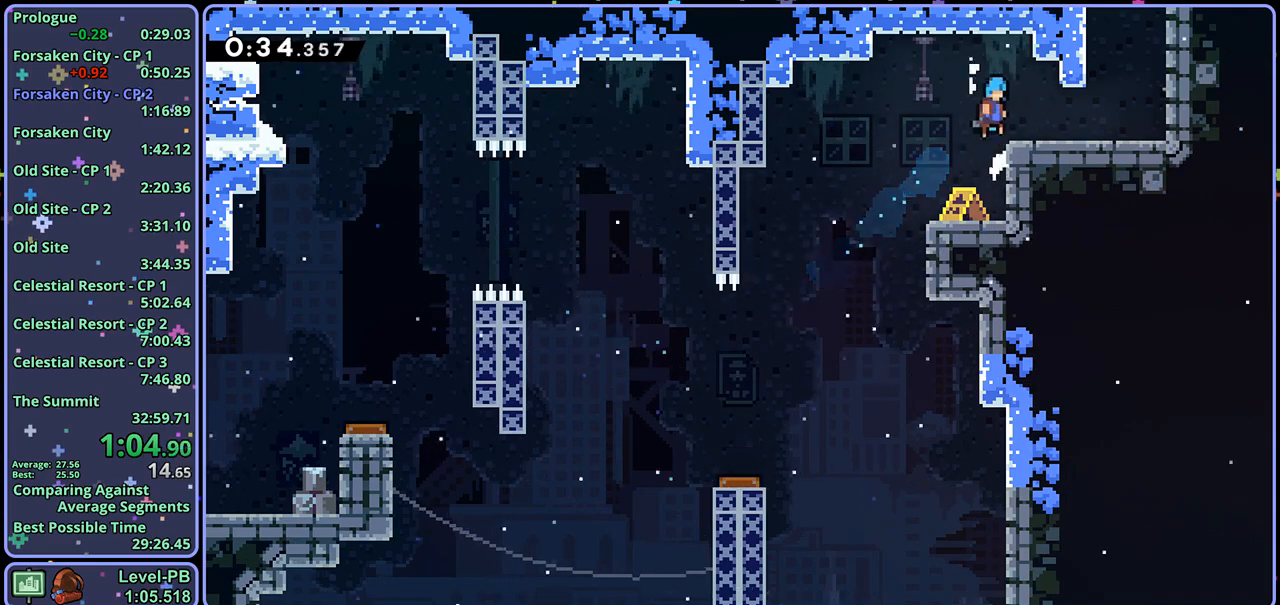
{"buttons": [], "left_stick": "up", "right_stick": "center", "events": [[117, "L1", "up"], [267, "CROSS", "down"], [283, "left_stick", "up"], [350, "R1", "down"], [383, "CROSS", "up"], [483, "R1", "up"]]}
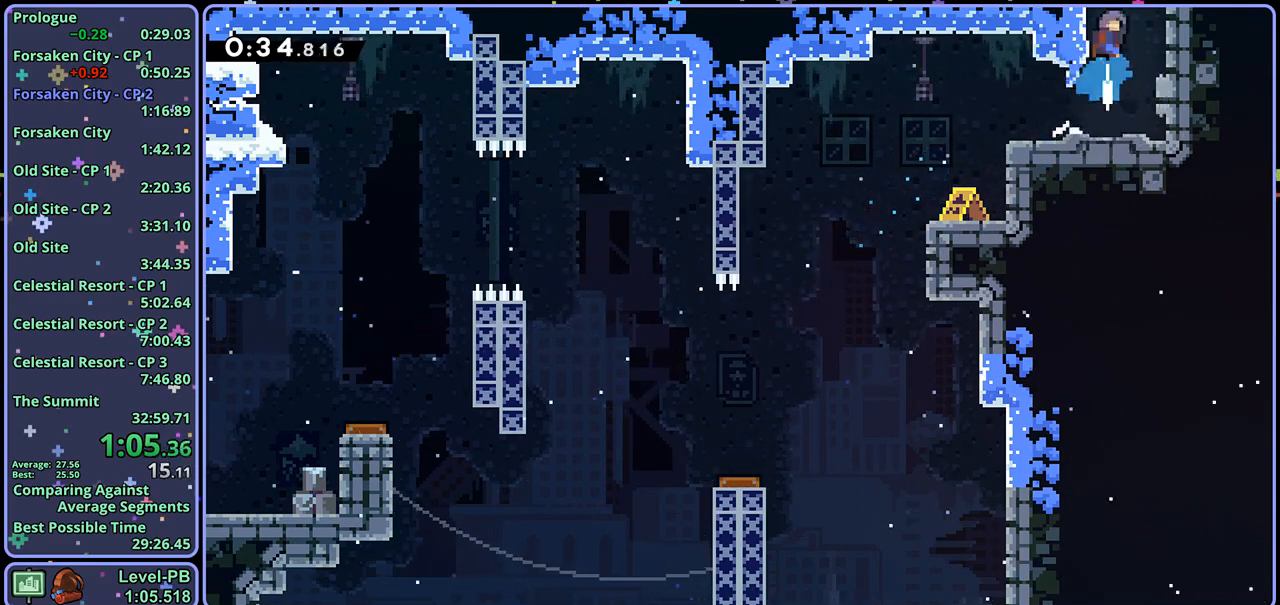
{"buttons": [], "left_stick": "center", "right_stick": "center", "events": [[233, "left_stick", "center"]]}
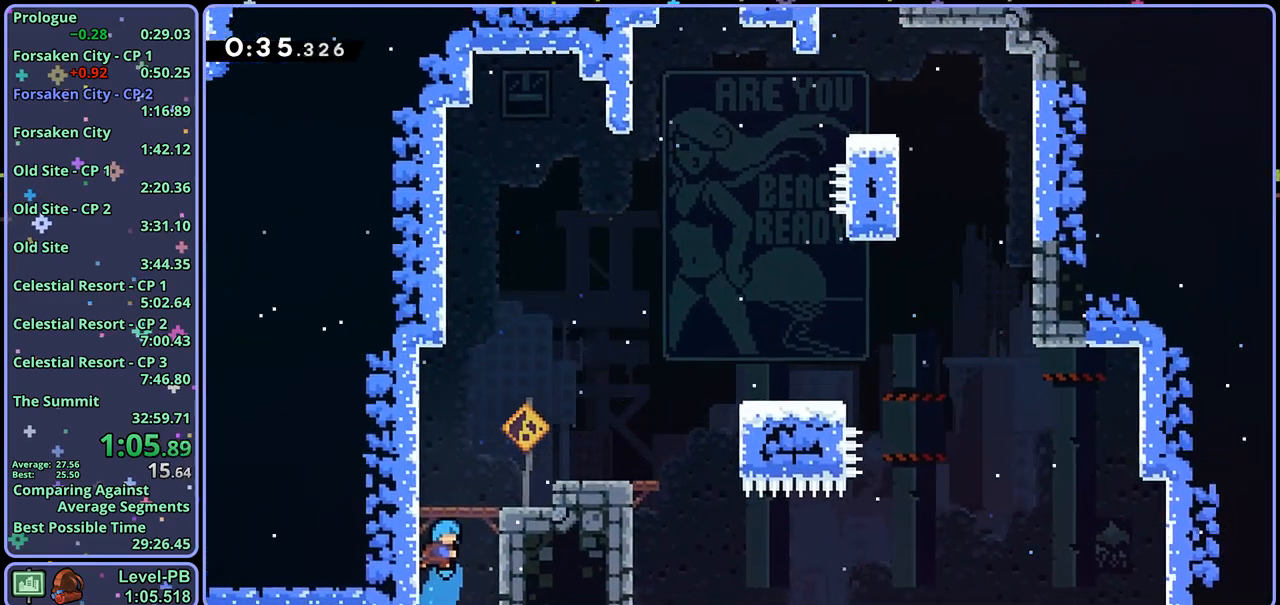
{"buttons": ["CROSS"], "left_stick": "right", "right_stick": "center", "events": [[200, "left_stick", "right"], [233, "CROSS", "down"]]}
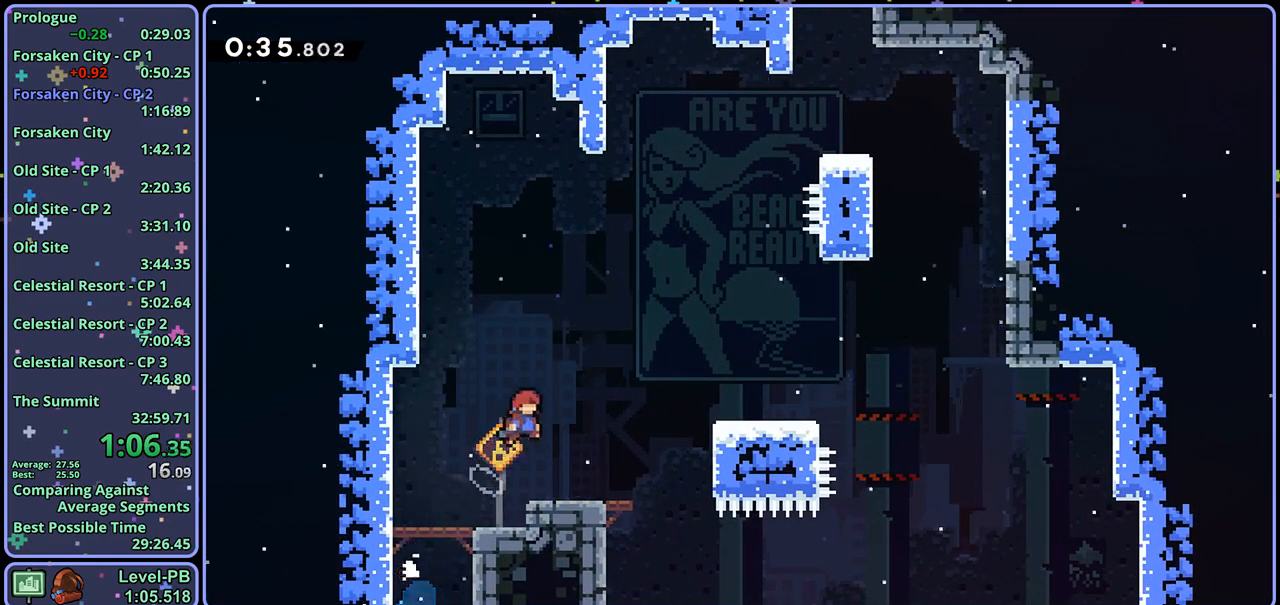
{"buttons": [], "left_stick": "center", "right_stick": "center", "events": [[100, "R1", "down"], [217, "R1", "up"], [317, "CROSS", "up"], [367, "left_stick", "center"]]}
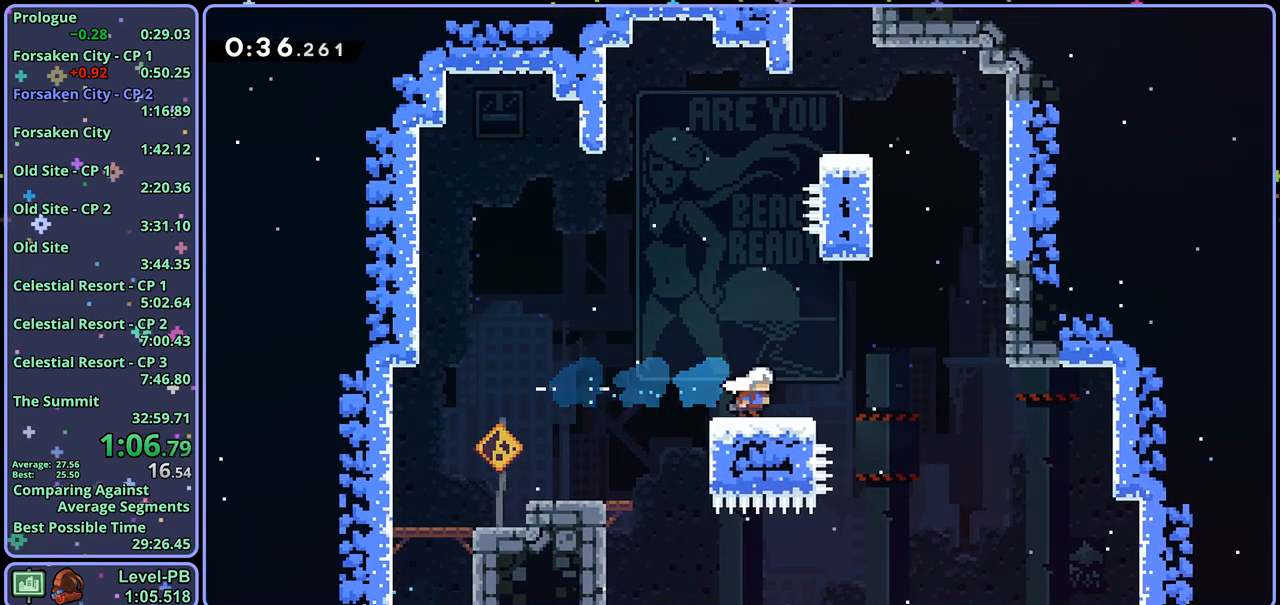
{"buttons": [], "left_stick": "up-right", "right_stick": "center", "events": [[17, "left_stick", "up"], [33, "CROSS", "down"], [283, "R1", "down"], [300, "CROSS", "up"], [367, "R1", "up"], [500, "left_stick", "up-right"]]}
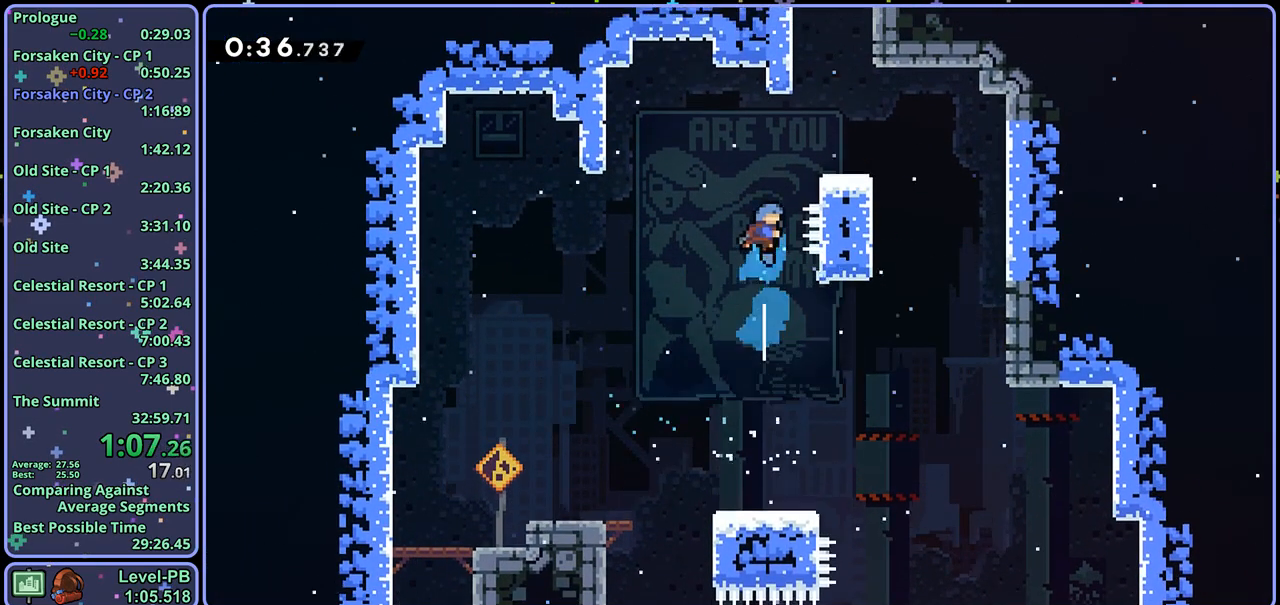
{"buttons": [], "left_stick": "center", "right_stick": "center", "events": [[117, "L1", "down"], [250, "CROSS", "down"], [317, "CROSS", "up"], [417, "left_stick", "center"], [433, "L1", "up"]]}
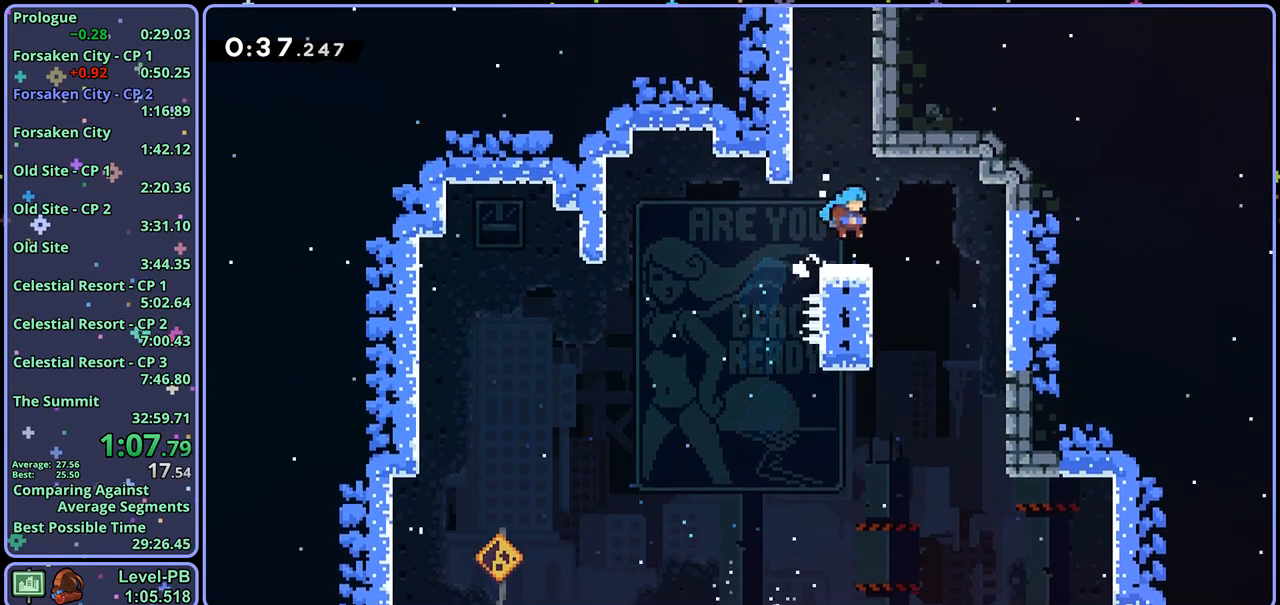
{"buttons": ["CROSS", "R1"], "left_stick": "up-left", "right_stick": "center", "events": [[67, "left_stick", "up"], [100, "CROSS", "down"], [267, "CROSS", "up"], [300, "R1", "down"], [483, "CROSS", "down"], [500, "left_stick", "up-left"]]}
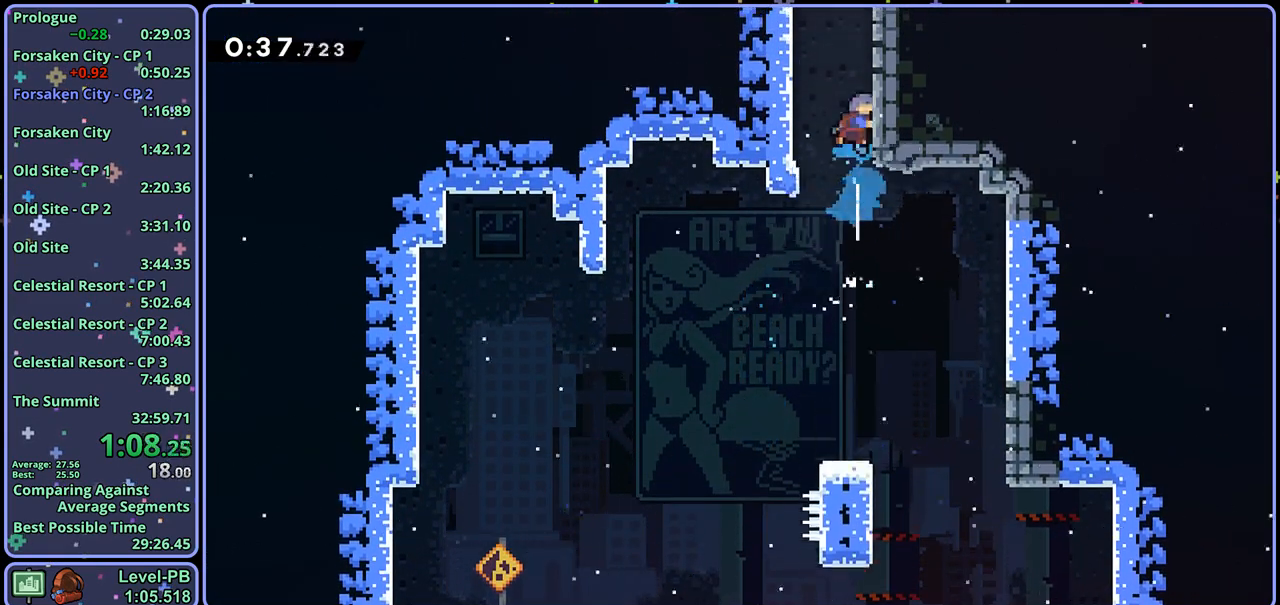
{"buttons": [], "left_stick": "center", "right_stick": "center", "events": [[117, "R1", "up"], [267, "CROSS", "up"], [300, "left_stick", "center"]]}
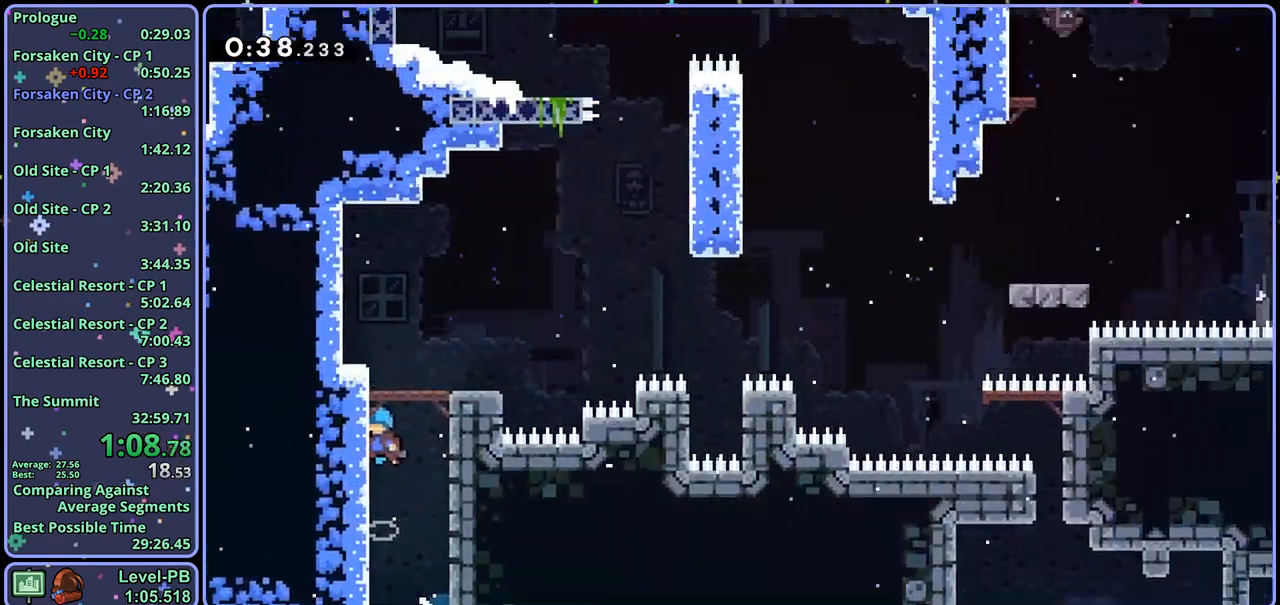
{"buttons": [], "left_stick": "center", "right_stick": "center", "events": []}
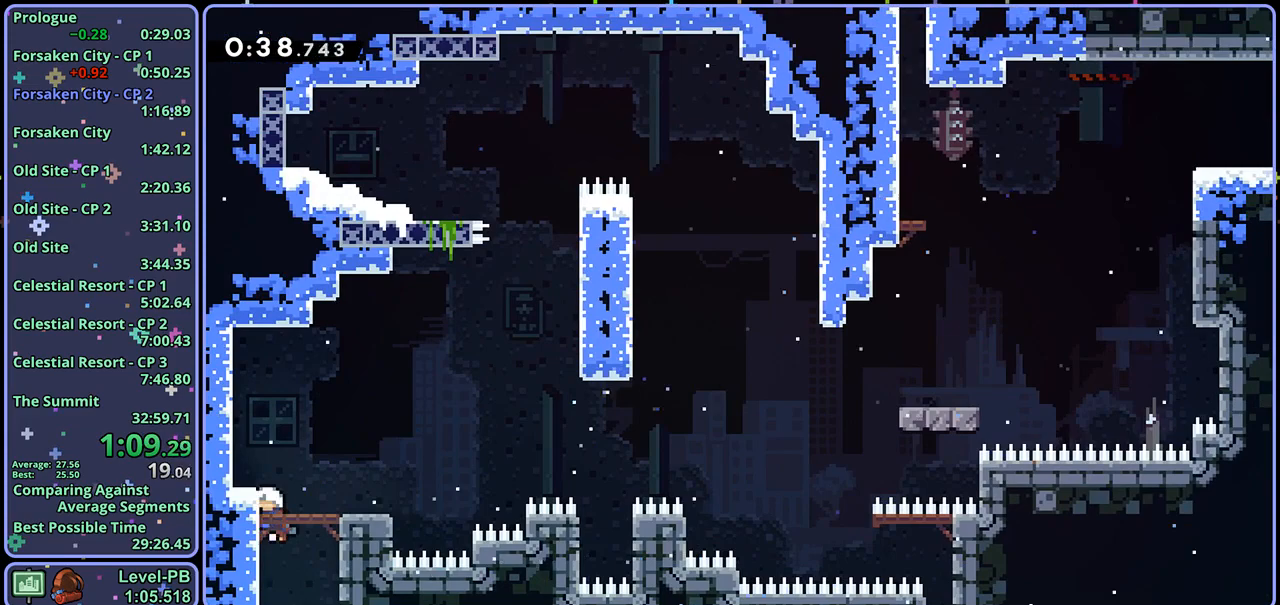
{"buttons": ["CROSS"], "left_stick": "up-right", "right_stick": "center", "events": [[33, "left_stick", "down-right"], [117, "R1", "down"], [300, "CROSS", "down"], [367, "left_stick", "right"], [450, "R1", "up"], [467, "left_stick", "up-right"]]}
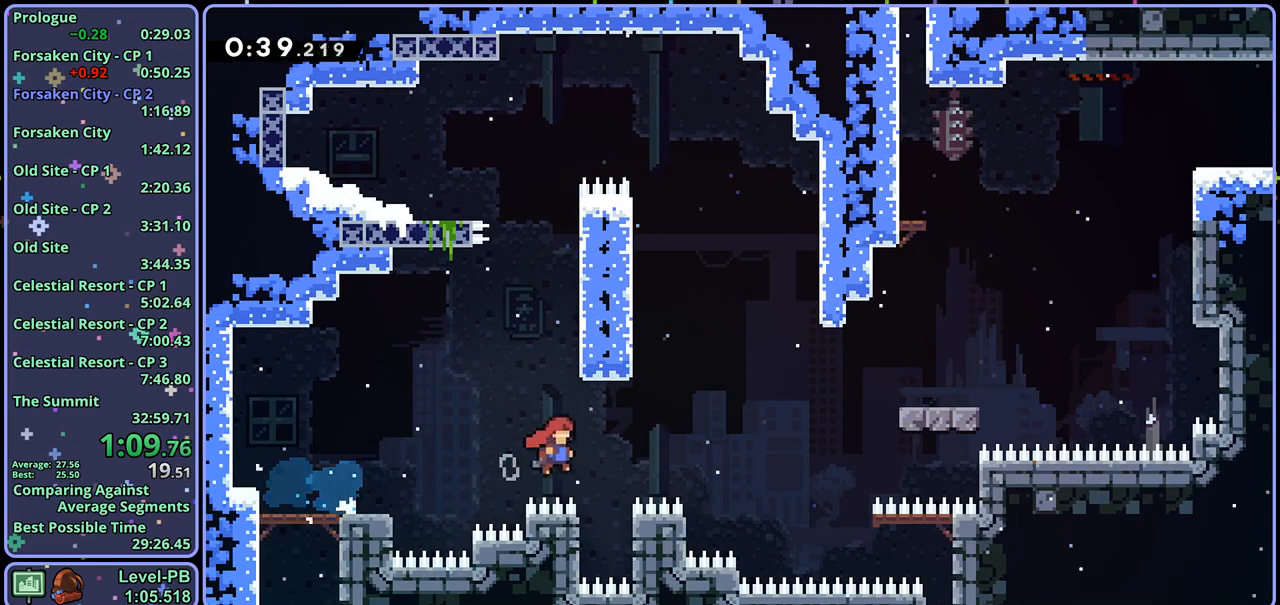
{"buttons": [], "left_stick": "up-right", "right_stick": "center", "events": [[183, "R1", "down"], [267, "R1", "up"], [283, "CROSS", "up"]]}
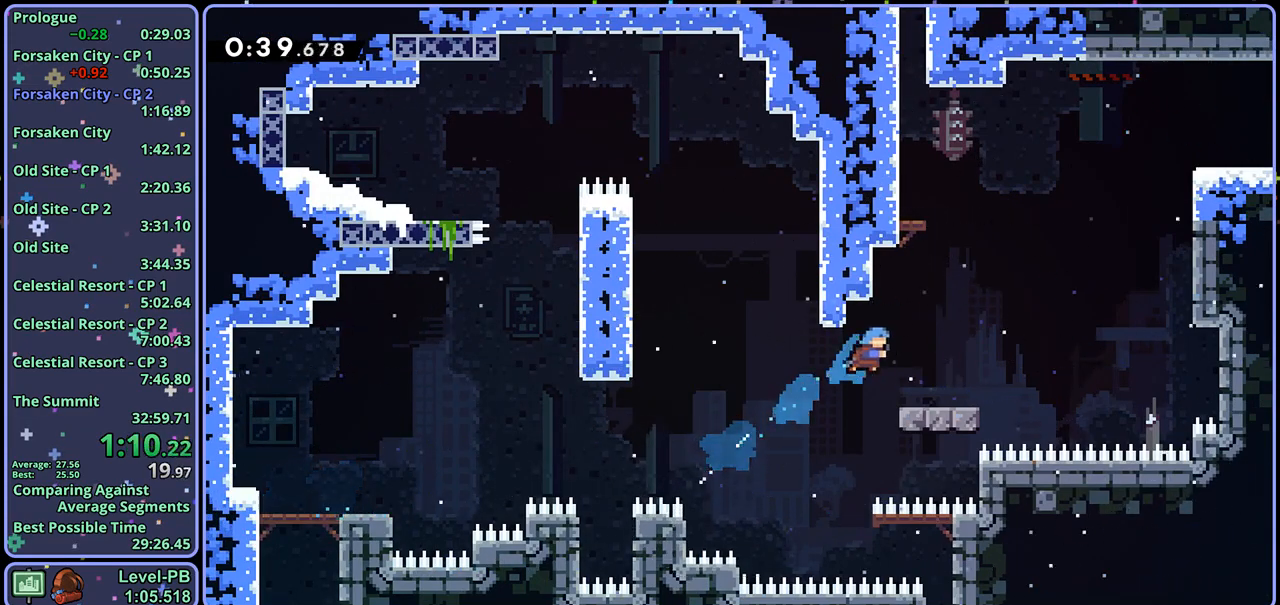
{"buttons": ["R1"], "left_stick": "up-right", "right_stick": "center", "events": [[250, "CROSS", "down"], [450, "CROSS", "up"], [450, "R1", "down"]]}
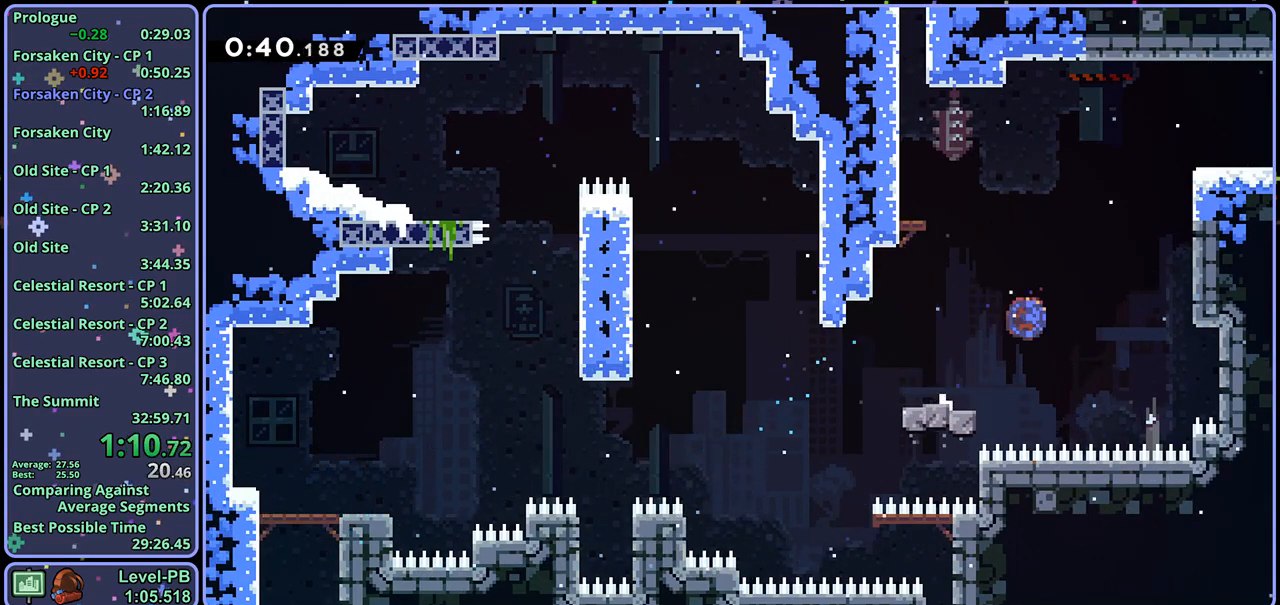
{"buttons": ["L1"], "left_stick": "up-right", "right_stick": "center", "events": [[67, "R1", "up"], [300, "L1", "down"], [333, "CROSS", "down"], [450, "CROSS", "up"]]}